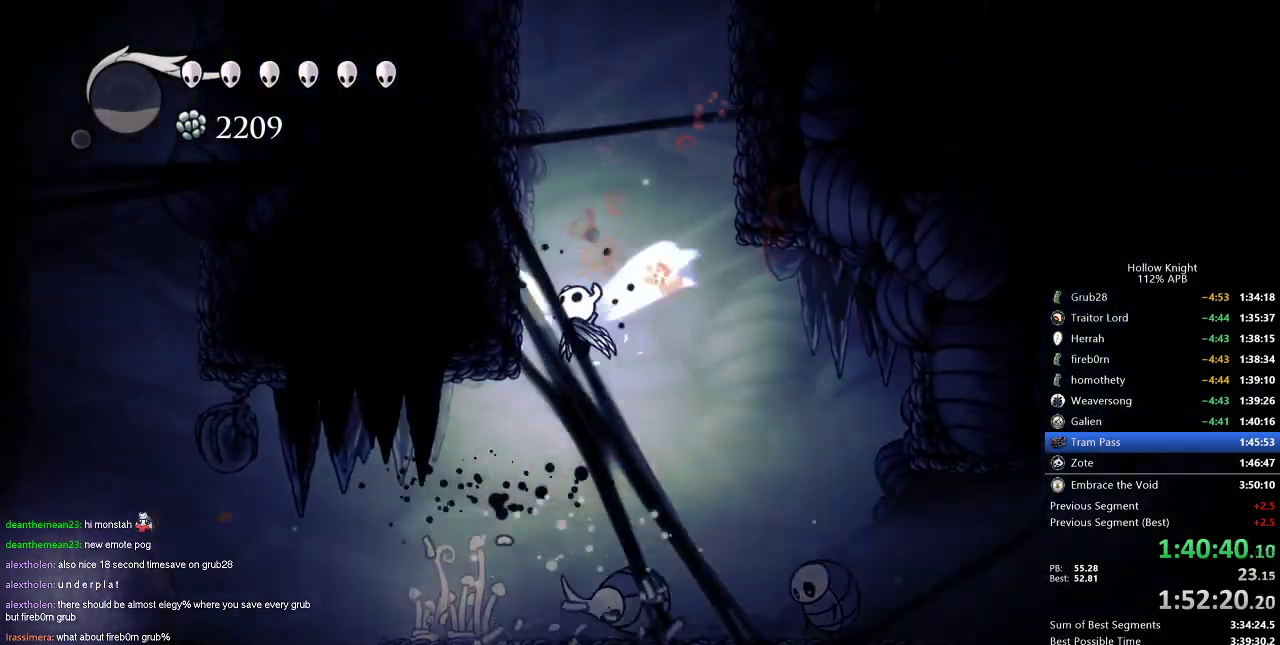
Gameplay with keyboard; each line is a JSON object with the keys held at the frame after it. "events" lists presses ("down") and releases ("up") of "cdash", "dash", "dnail", "down", "heal", "inv", "jump", "left", "nail", "right", "spell" and "up" between this image and that frame as [ms after this image, input, new state], when the widget could be followed in between. No other keys are recorded. Mouse input is not recorded. Key names are as the overlay labels them; some are game actions (e.g. jump) rather than physical keys.
{"keys": ["jump", "left"], "events": [[150, "jump", "up"], [234, "jump", "down"], [484, "jump", "up"], [501, "jump", "down"]]}
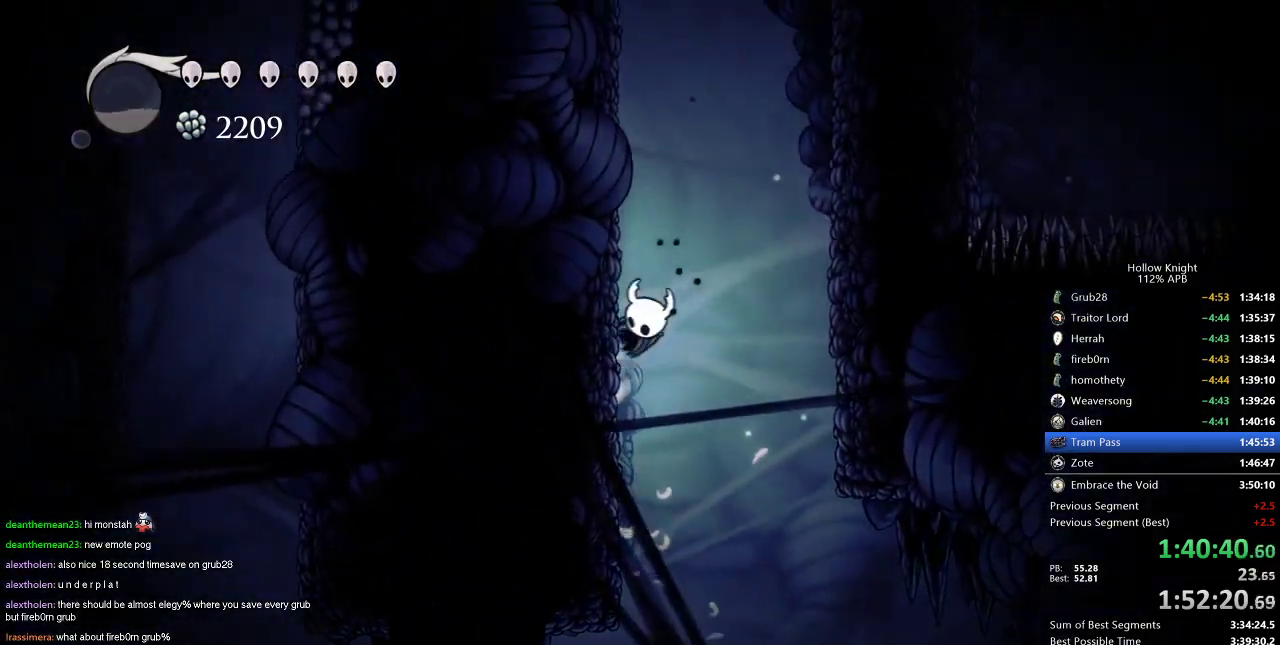
{"keys": ["jump", "left"], "events": [[267, "jump", "up"], [283, "jump", "down"]]}
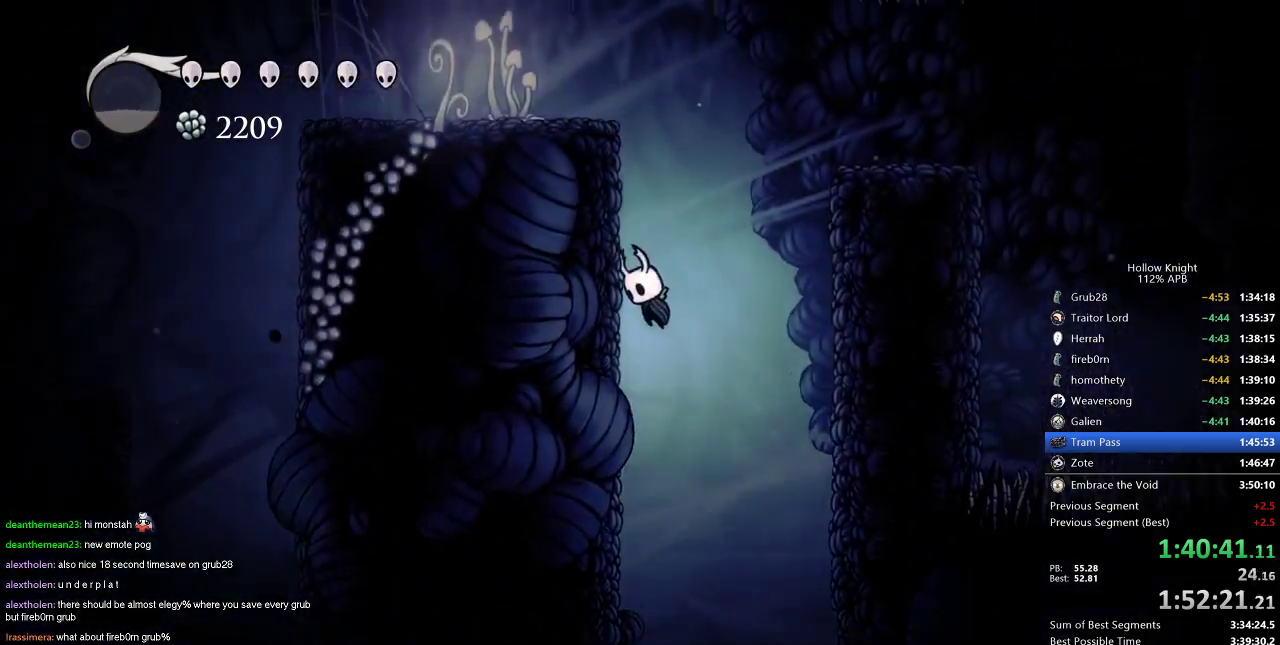
{"keys": ["right"], "events": [[83, "jump", "up"], [116, "jump", "down"], [183, "left", "up"], [183, "right", "down"], [467, "jump", "up"]]}
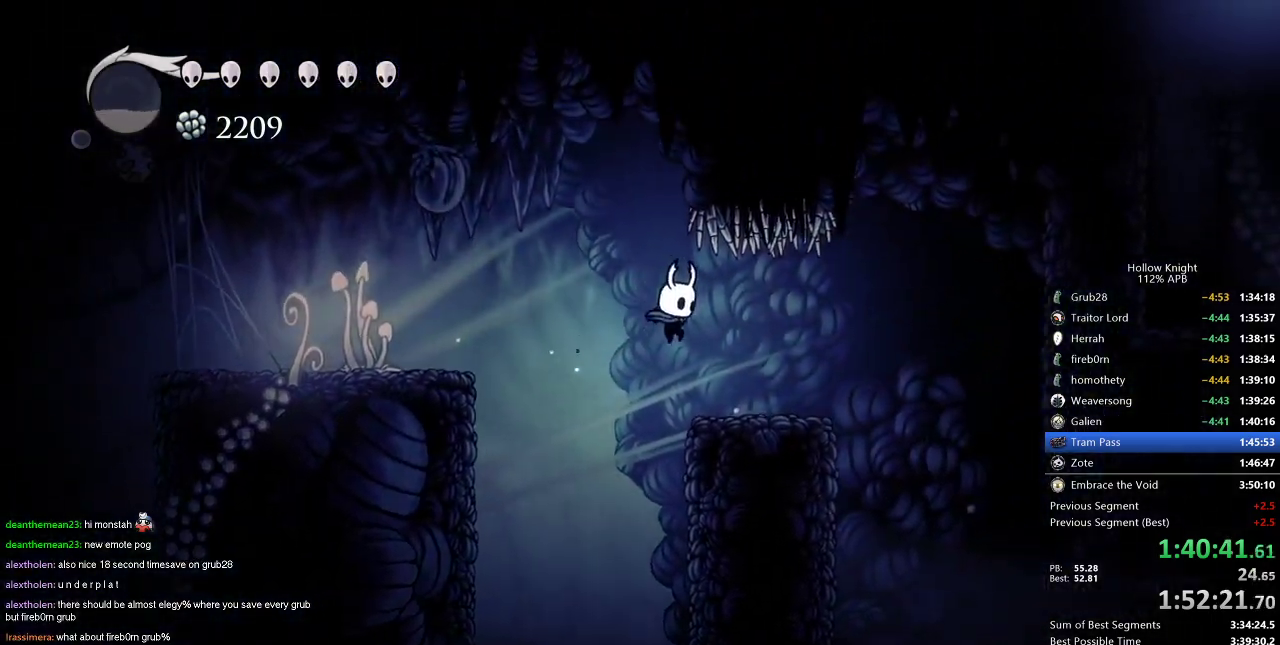
{"keys": ["right"], "events": []}
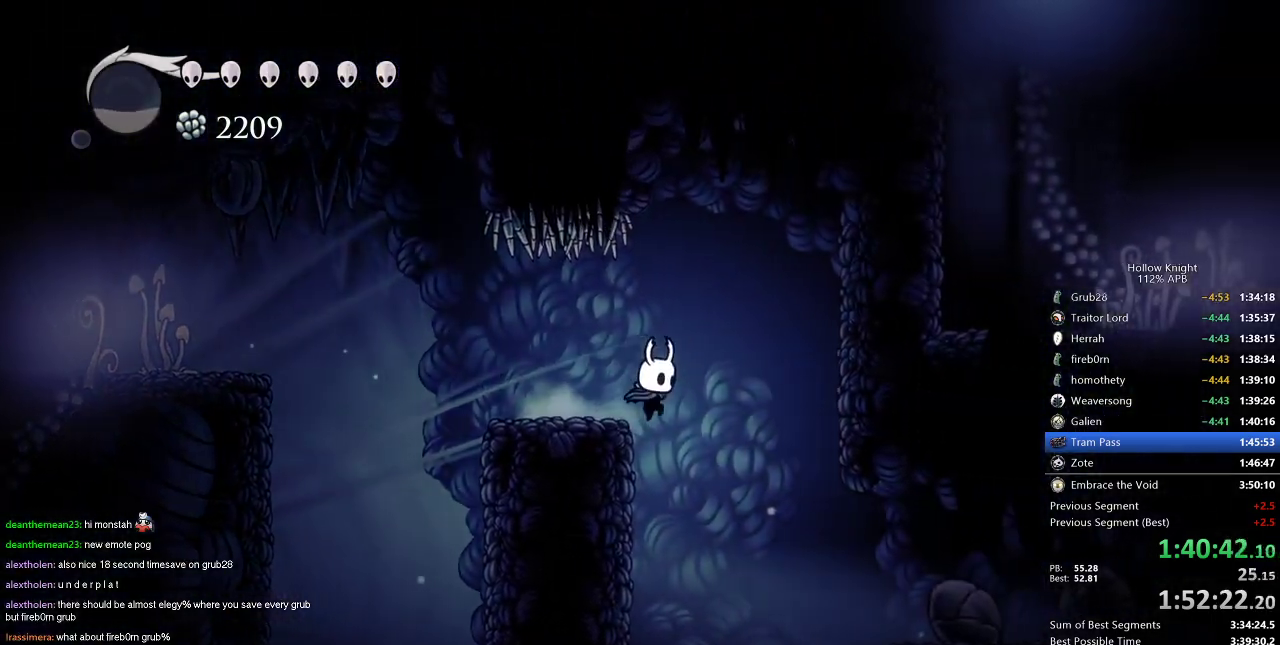
{"keys": ["right"], "events": [[400, "dash", "down"], [483, "dash", "up"]]}
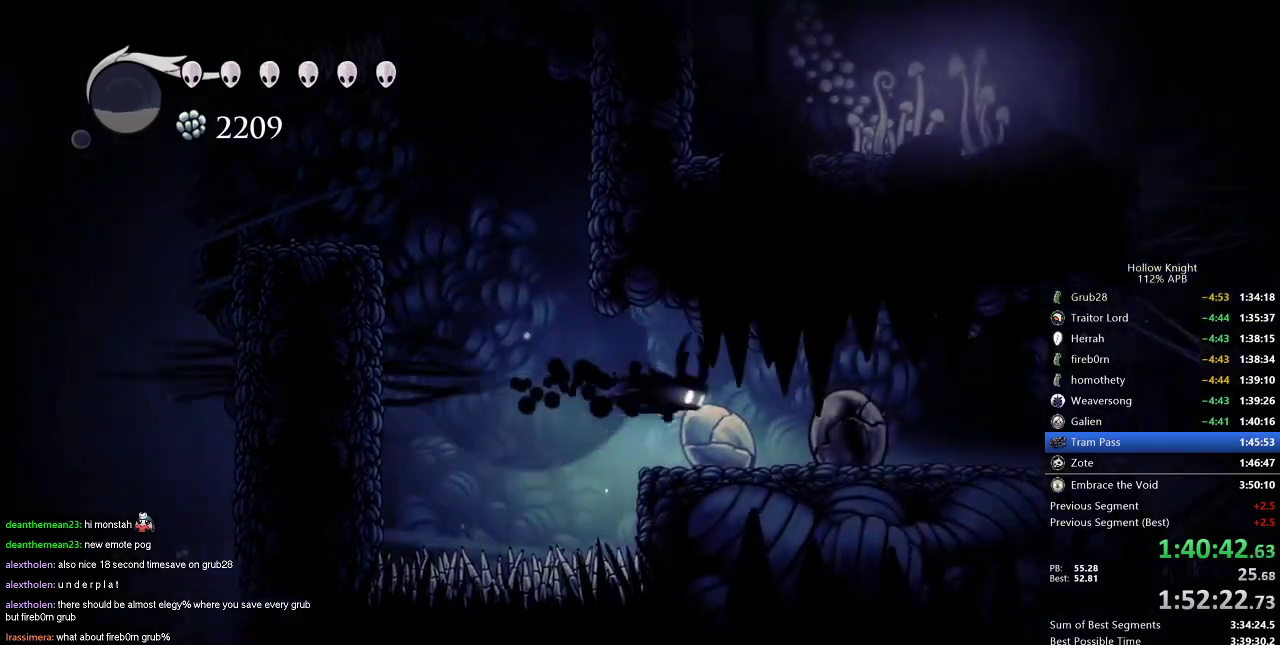
{"keys": ["right"], "events": []}
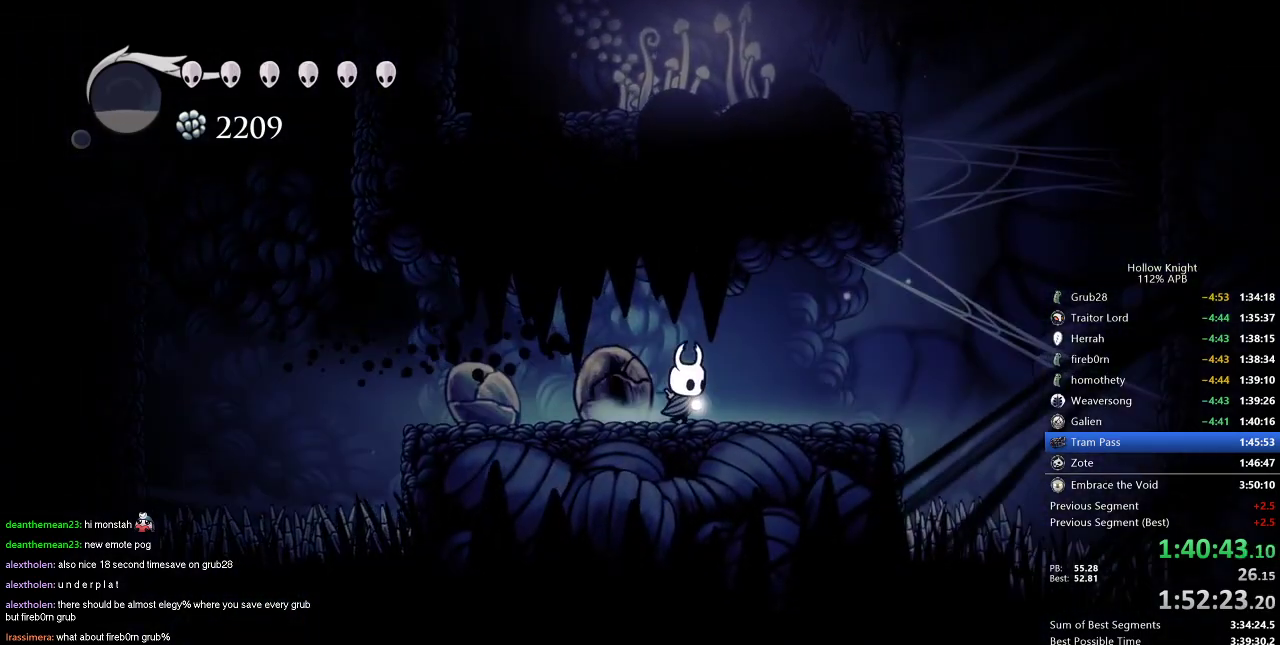
{"keys": ["right"], "events": [[133, "jump", "down"], [283, "jump", "up"], [333, "dash", "down"], [433, "dash", "up"]]}
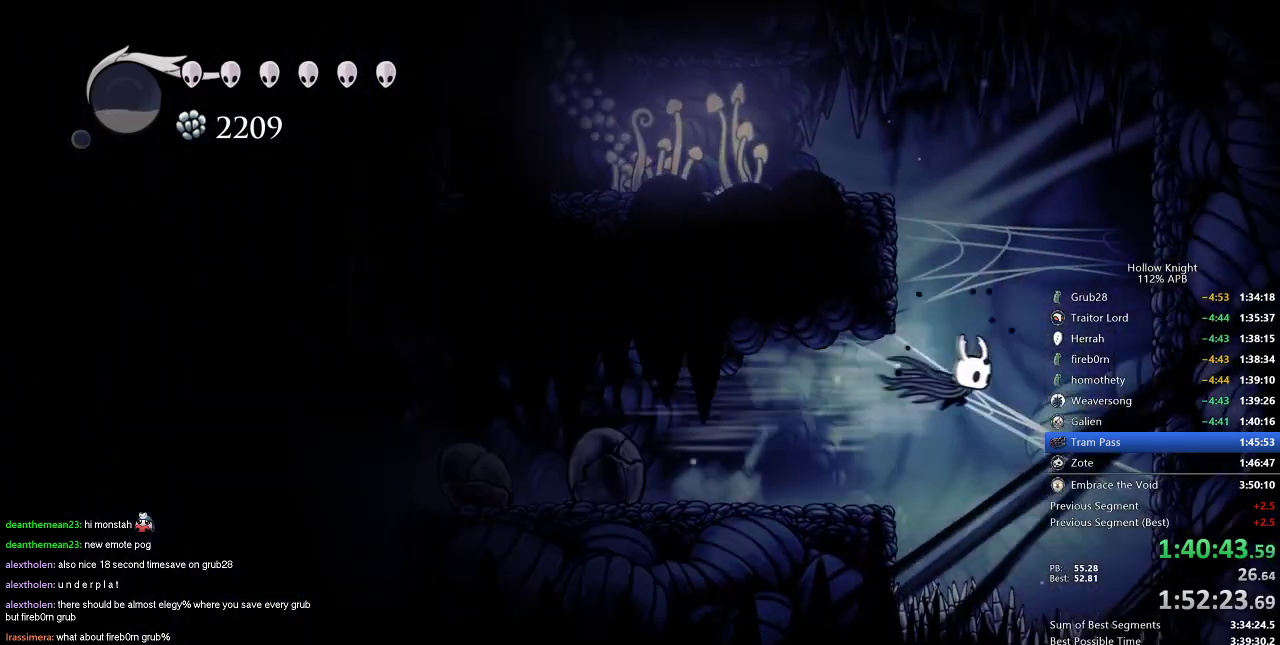
{"keys": ["jump", "left"], "events": [[50, "jump", "down"], [50, "right", "up"], [200, "left", "down"]]}
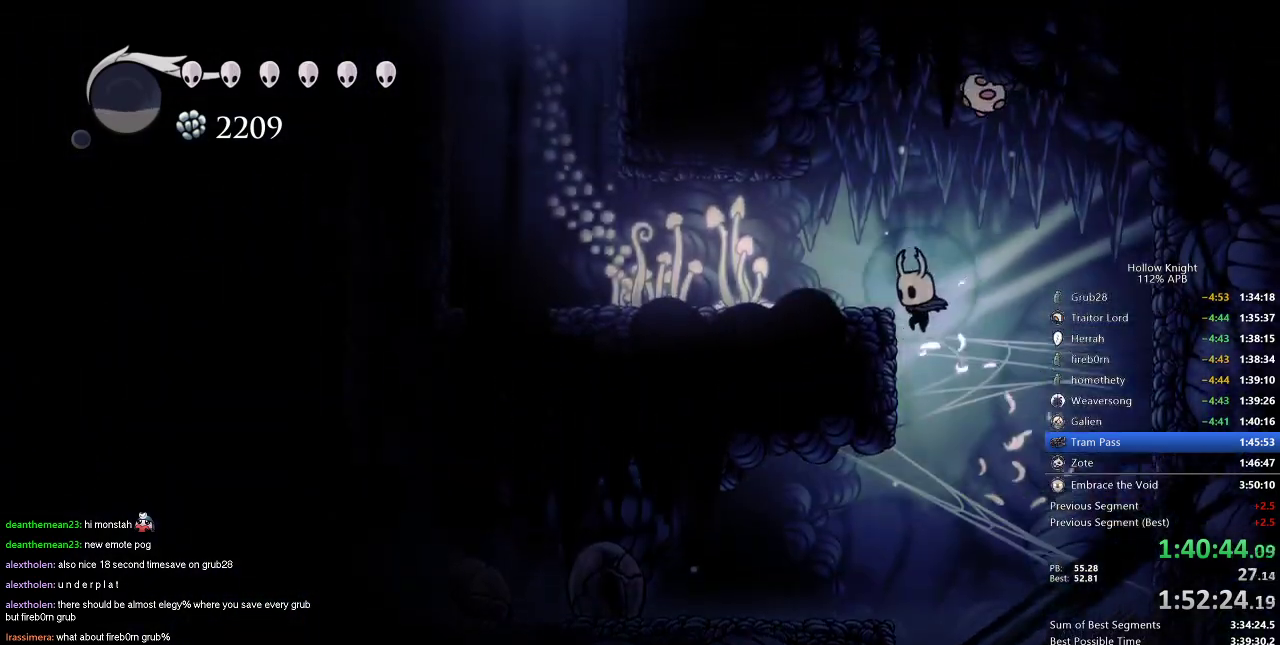
{"keys": ["dash", "left"], "events": [[50, "jump", "up"], [116, "jump", "down"], [317, "dash", "down"], [400, "jump", "up"]]}
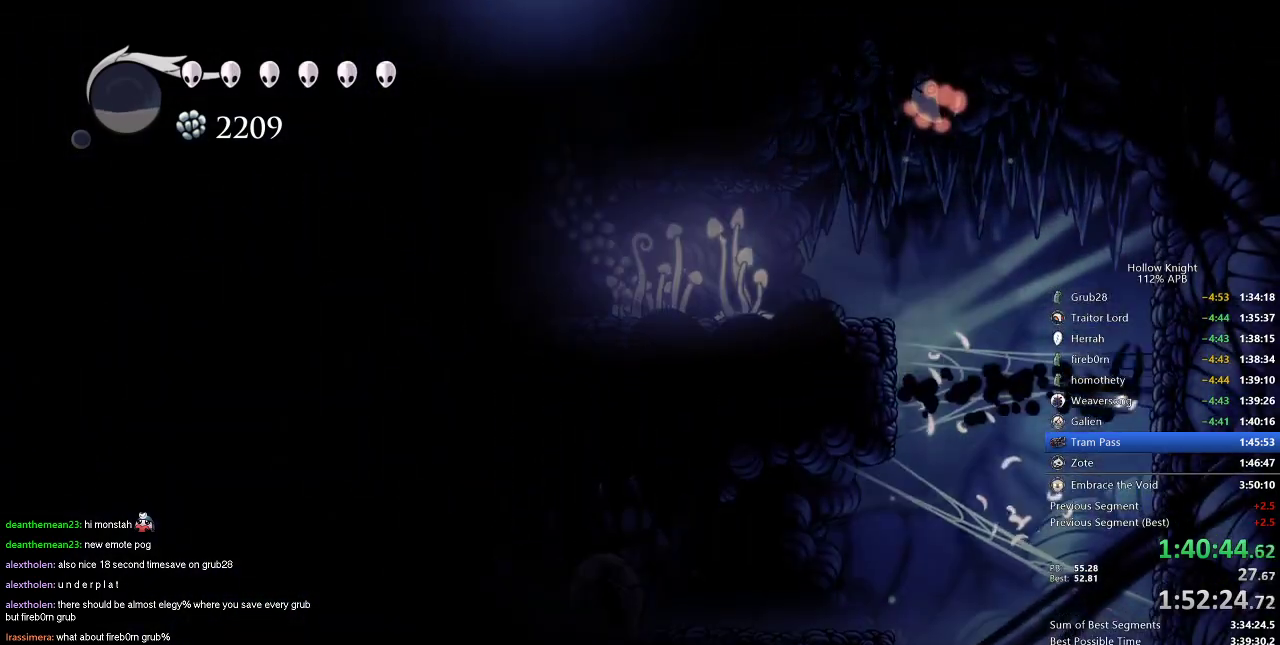
{"keys": ["jump", "left"], "events": [[50, "dash", "up"], [200, "jump", "down"]]}
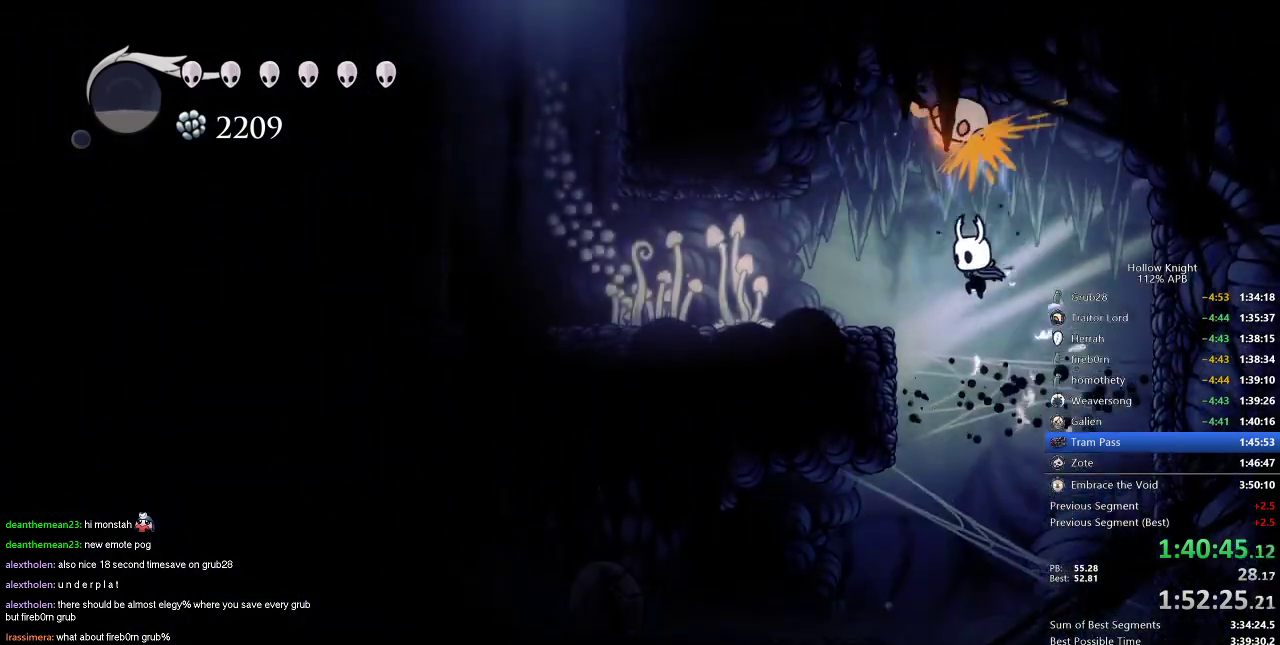
{"keys": ["jump", "left"], "events": [[33, "jump", "up"], [350, "jump", "down"]]}
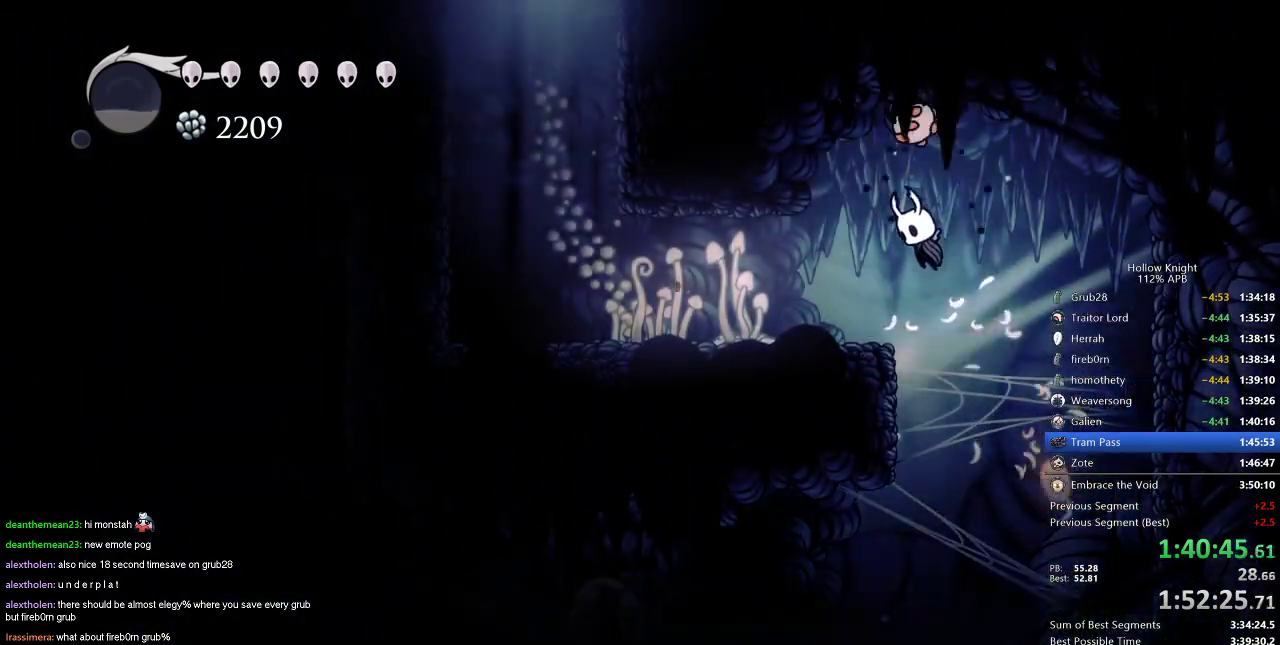
{"keys": ["left"], "events": [[84, "dash", "down"], [84, "jump", "up"], [167, "dash", "up"]]}
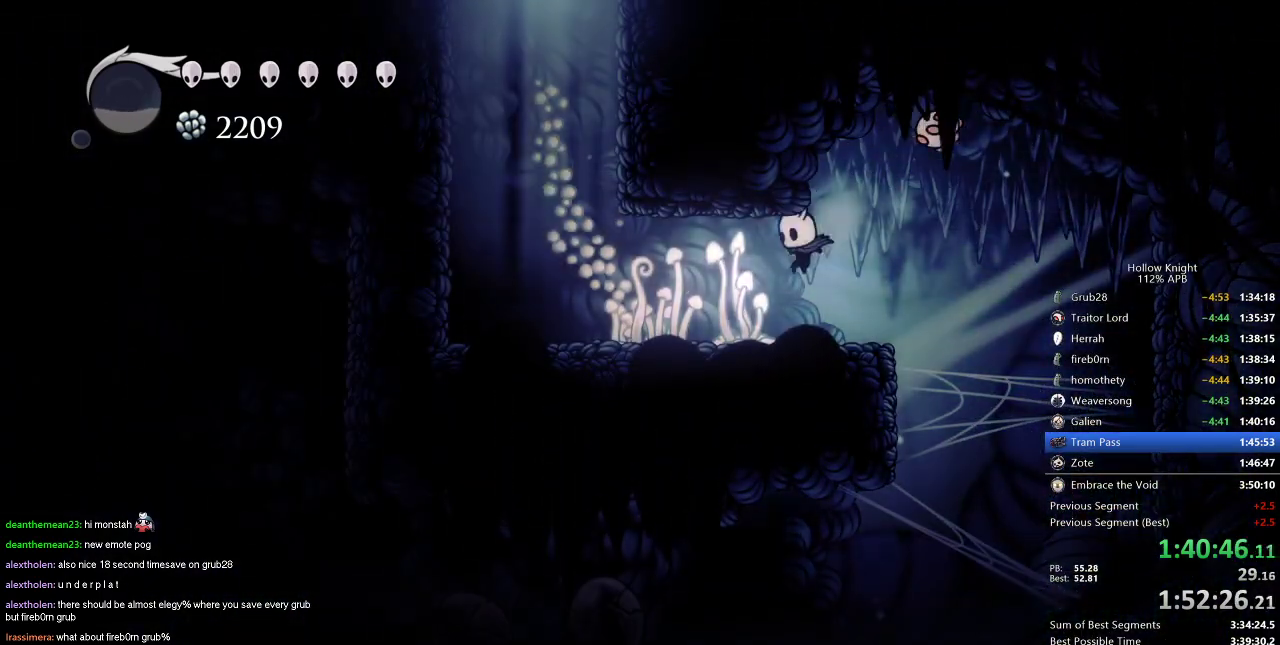
{"keys": ["jump", "left"], "events": [[233, "dash", "down"], [383, "dash", "up"], [483, "jump", "down"]]}
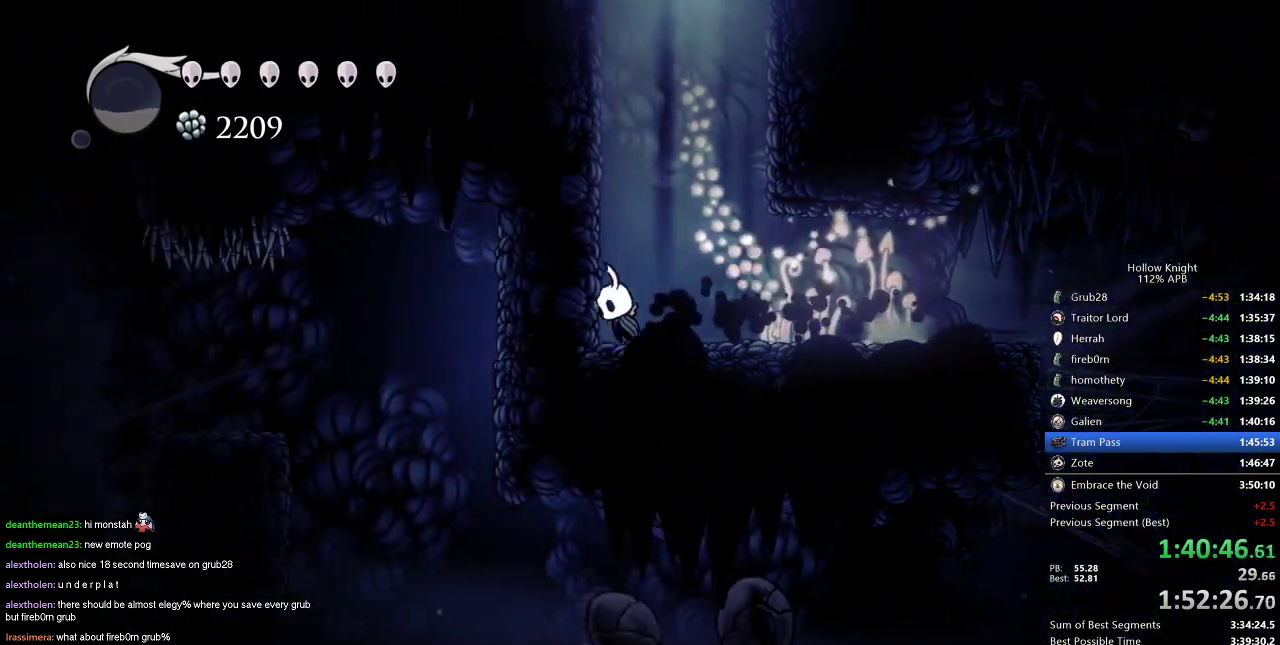
{"keys": ["jump", "left"], "events": [[250, "jump", "up"], [300, "jump", "down"]]}
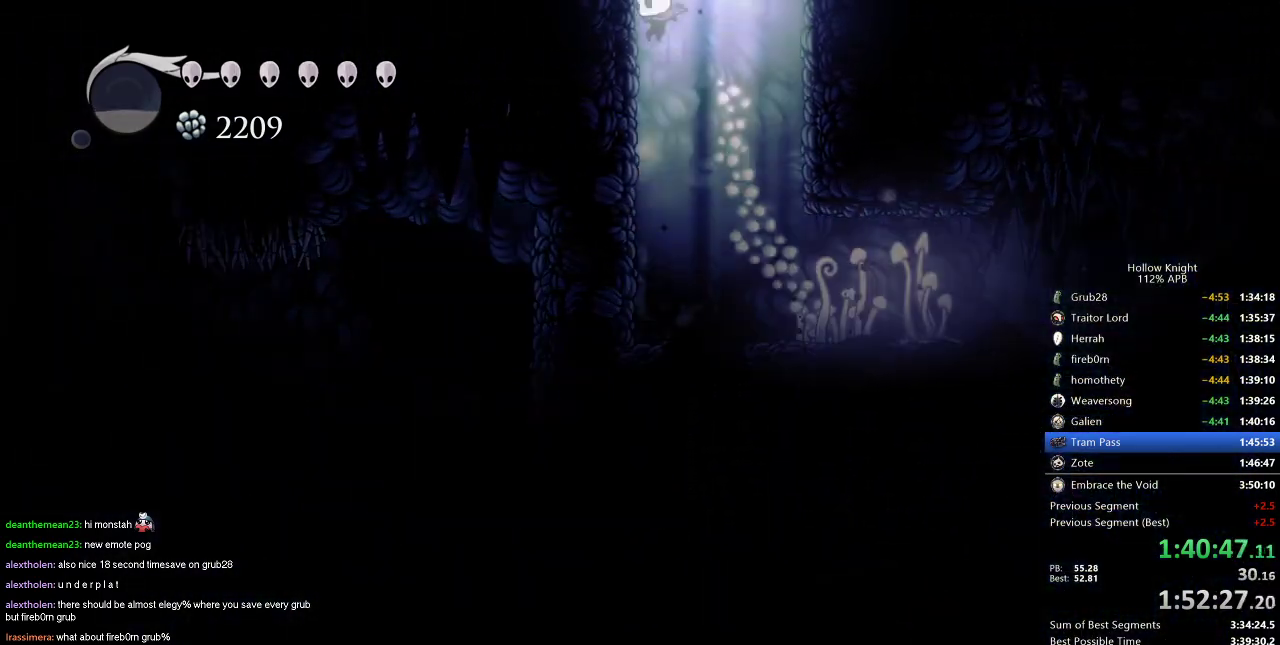
{"keys": ["left"], "events": [[217, "jump", "up"]]}
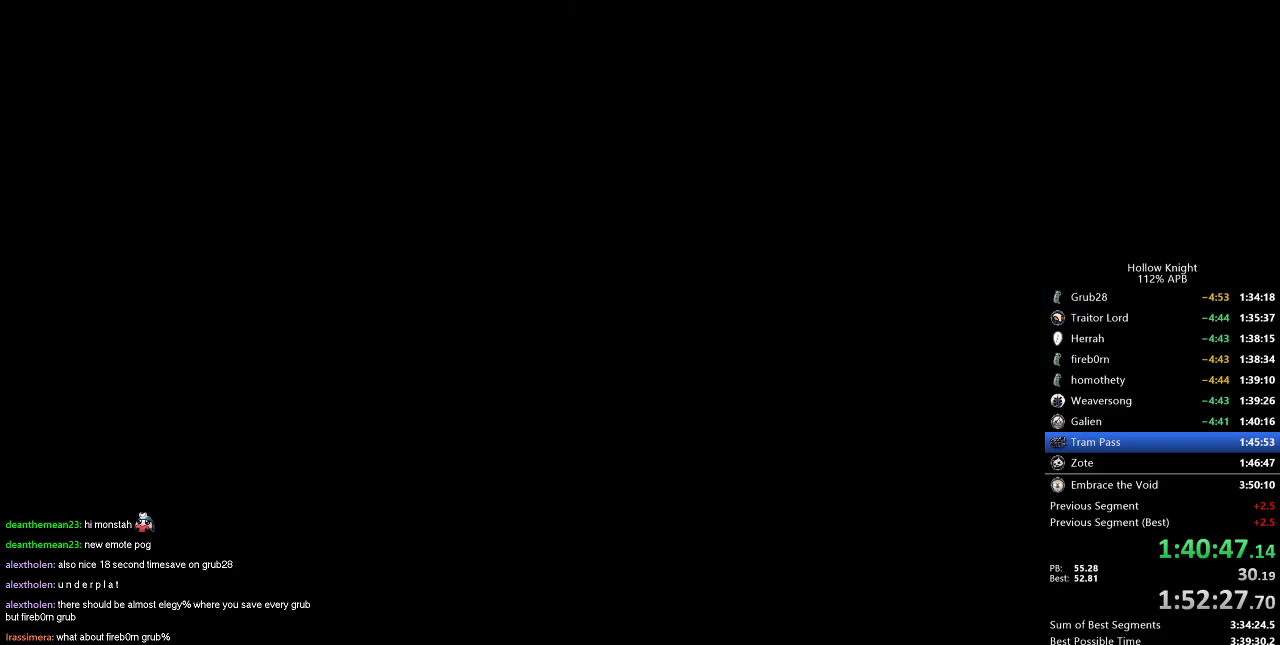
{"keys": ["left"], "events": []}
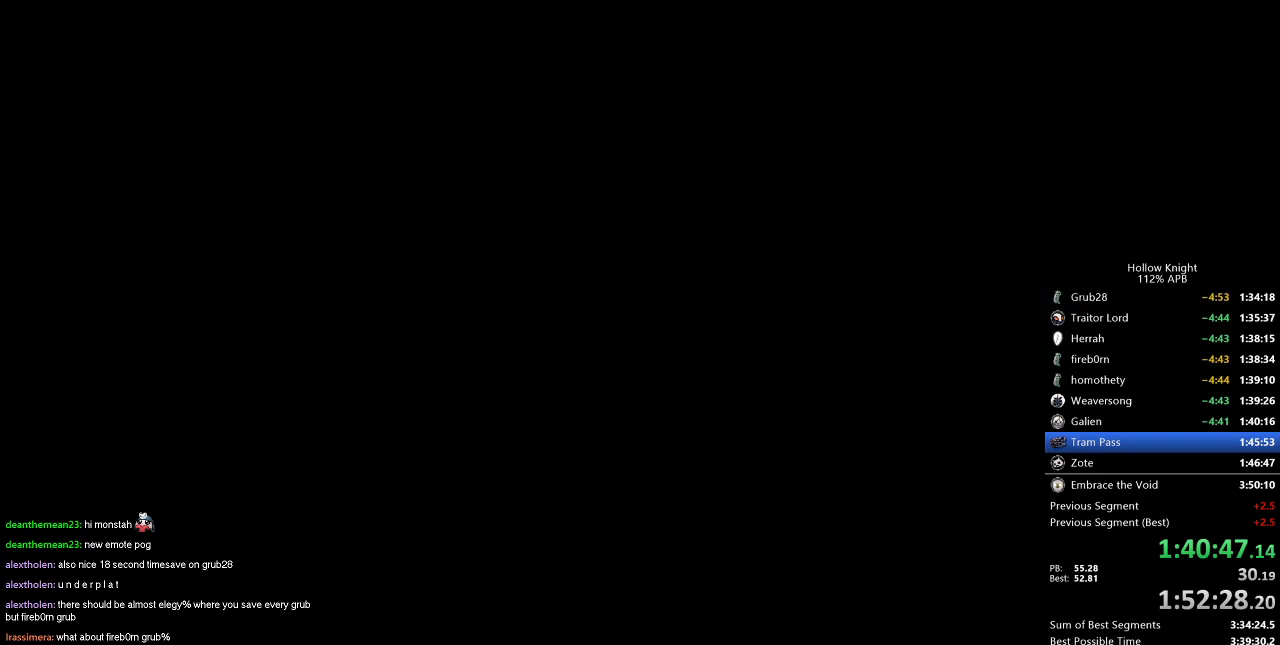
{"keys": ["left"], "events": []}
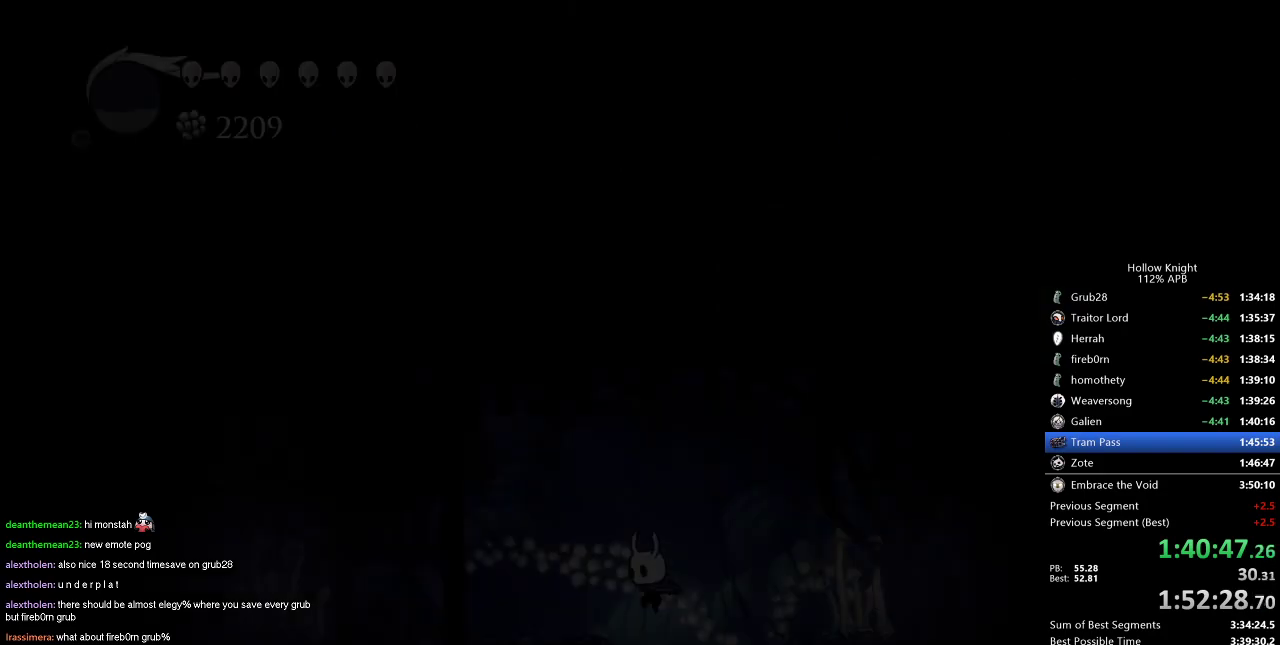
{"keys": ["left"], "events": []}
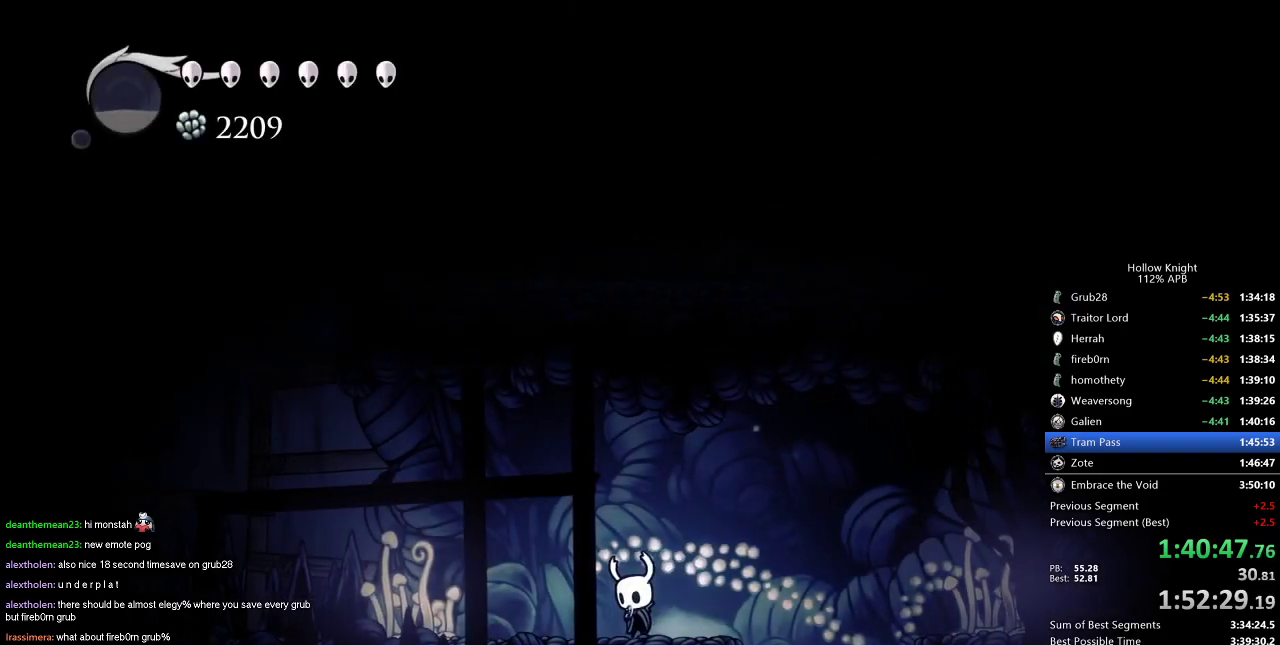
{"keys": ["dnail", "down"], "events": [[50, "dnail", "down"], [100, "down", "down"], [100, "left", "up"]]}
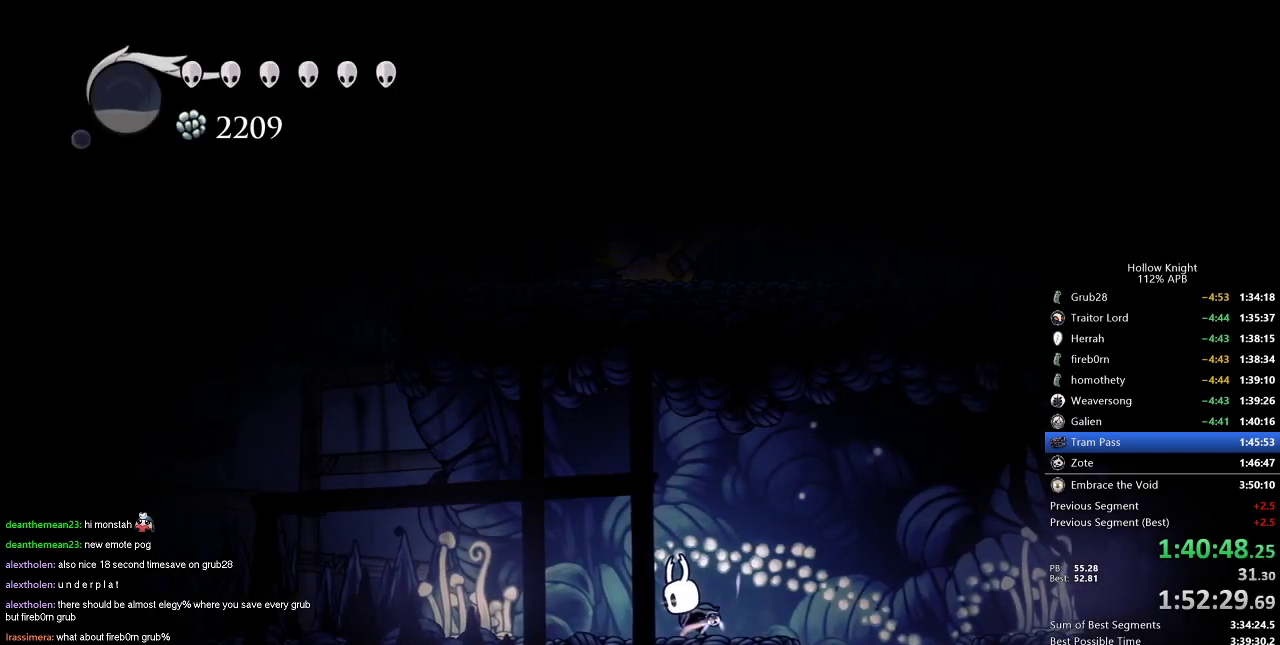
{"keys": ["dnail", "down"], "events": []}
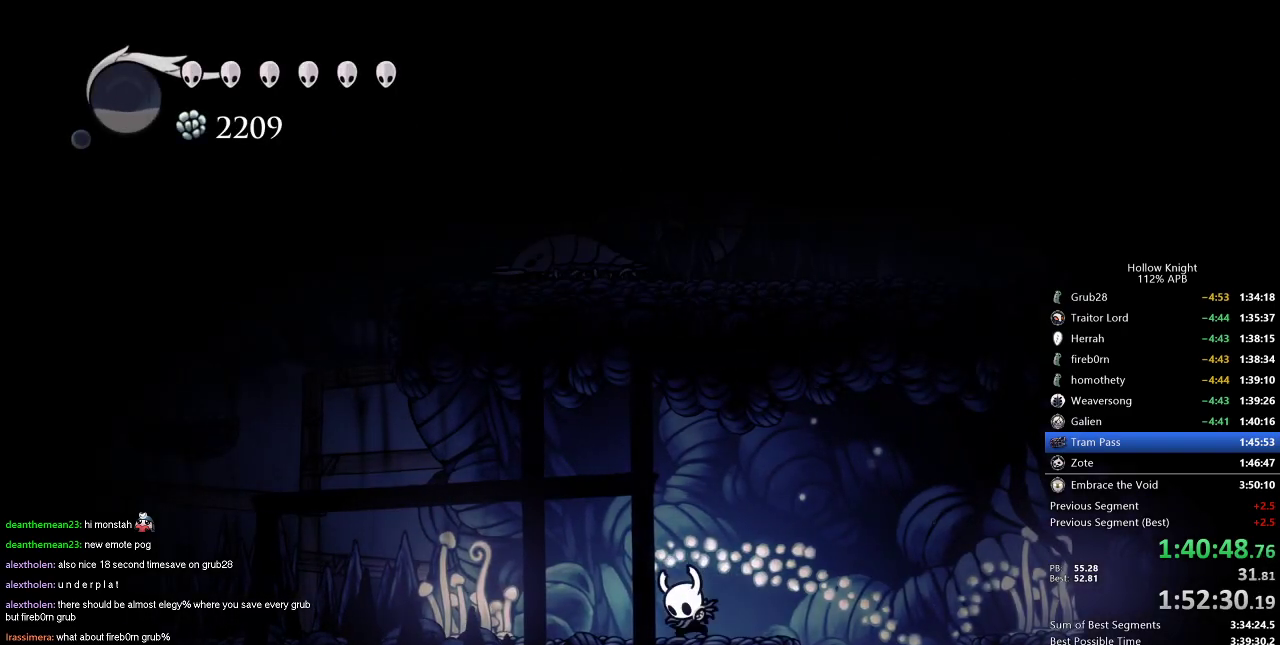
{"keys": ["dnail", "down"], "events": []}
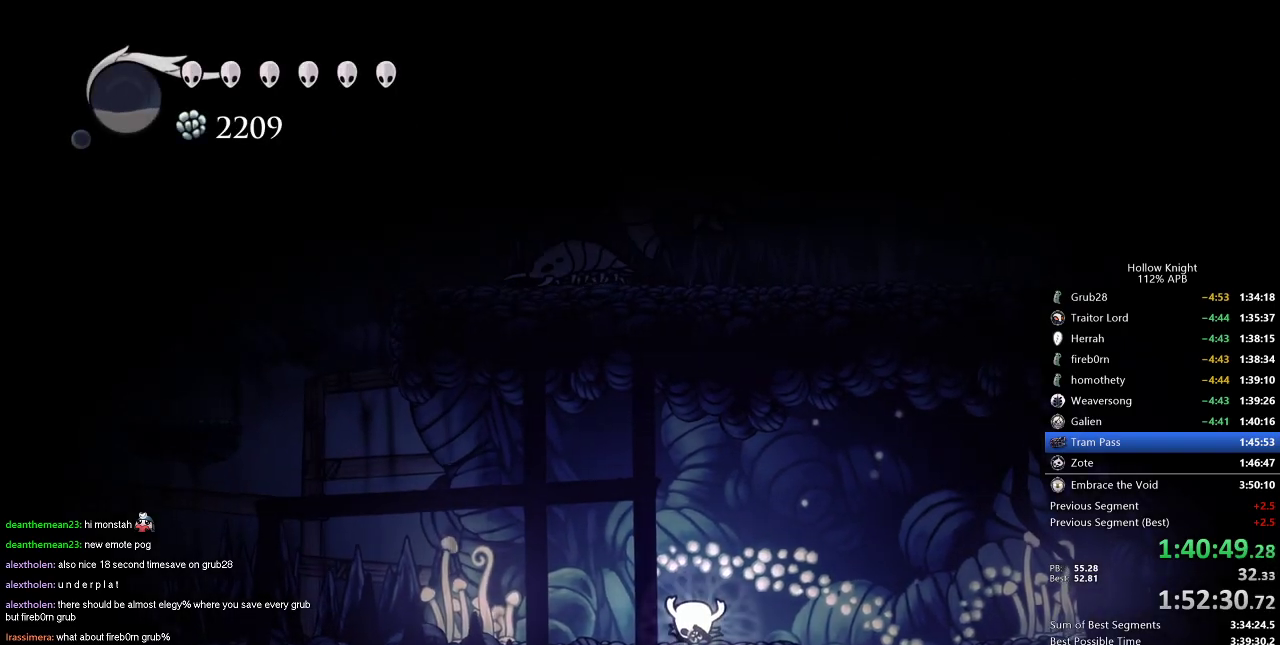
{"keys": ["dnail", "down"], "events": []}
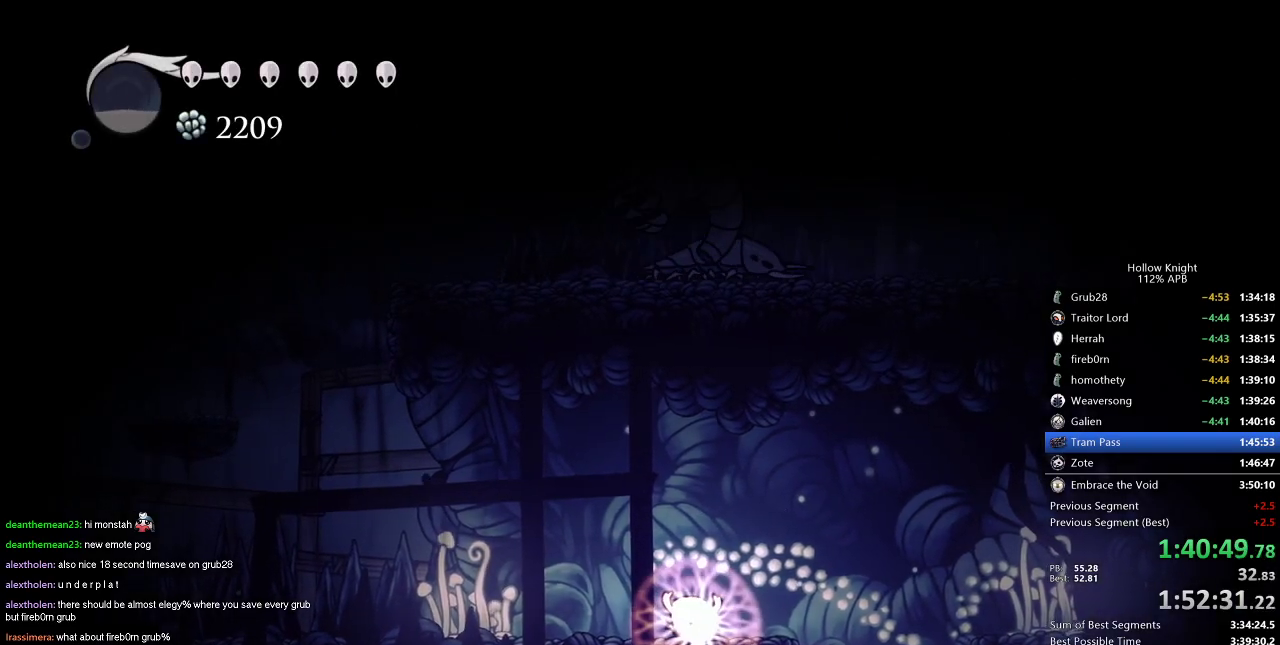
{"keys": ["dnail", "down"], "events": []}
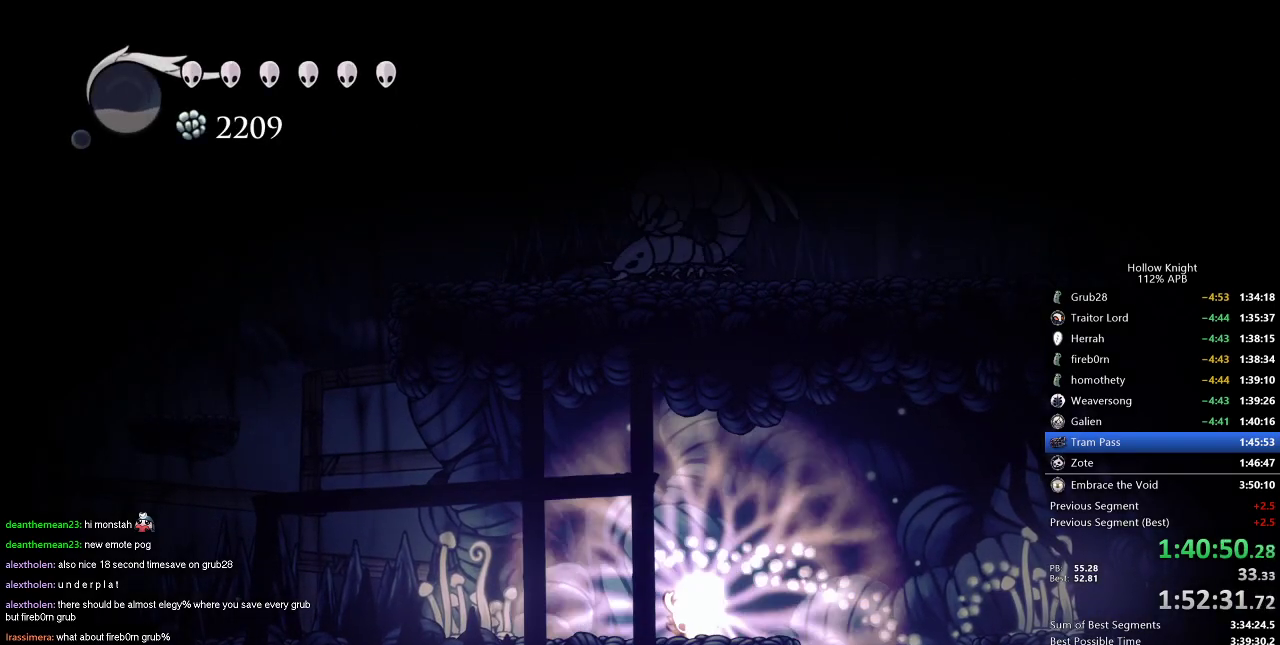
{"keys": ["left"], "events": [[167, "down", "up"], [217, "dnail", "up"], [317, "left", "down"]]}
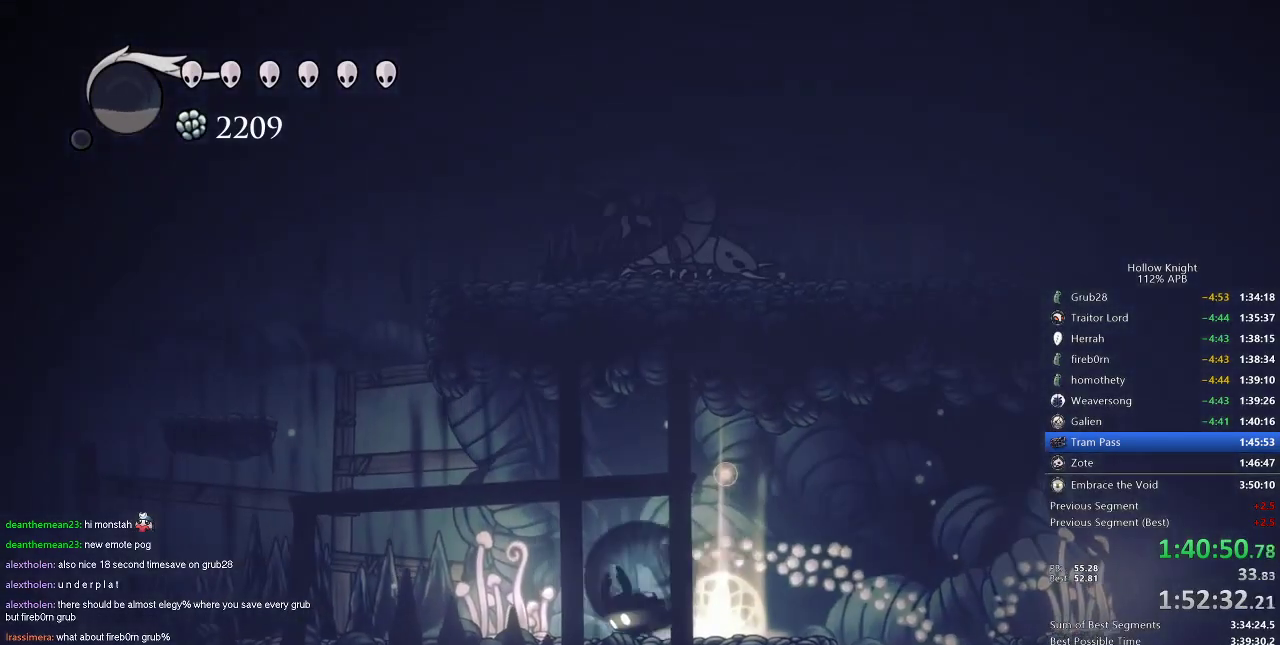
{"keys": ["dash", "left"], "events": [[33, "dash", "down"], [133, "dash", "up"], [433, "dash", "down"]]}
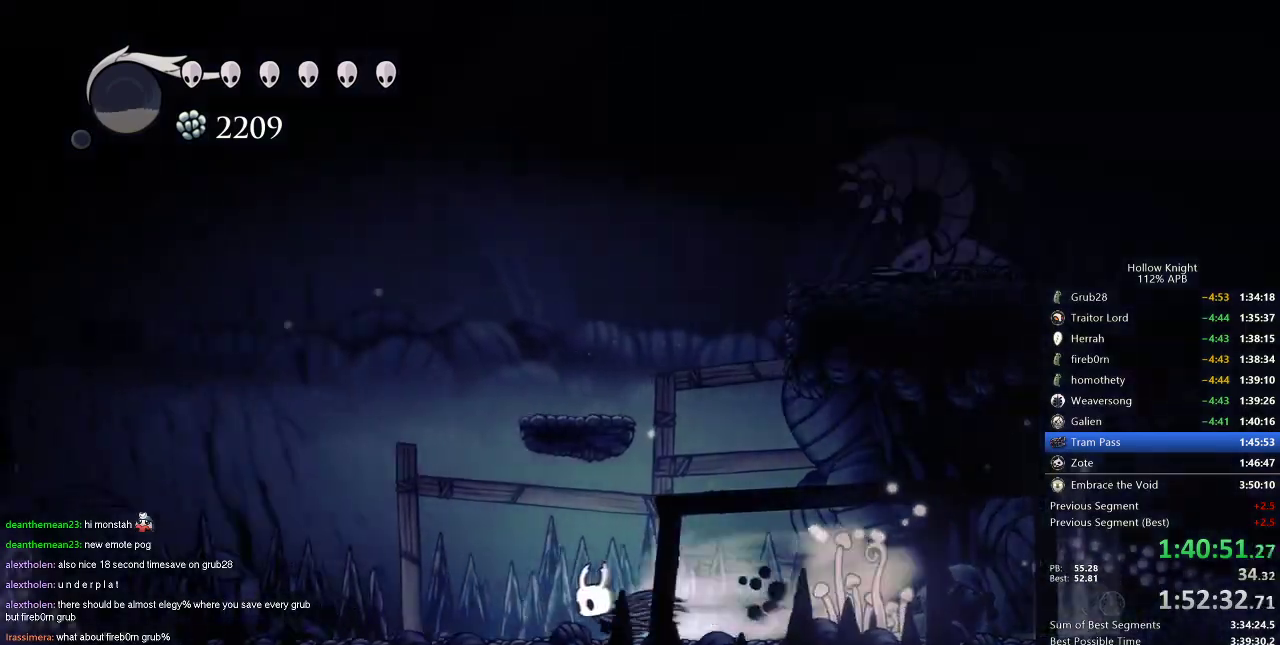
{"keys": ["left"], "events": [[67, "dash", "up"], [284, "dash", "down"], [434, "dash", "up"]]}
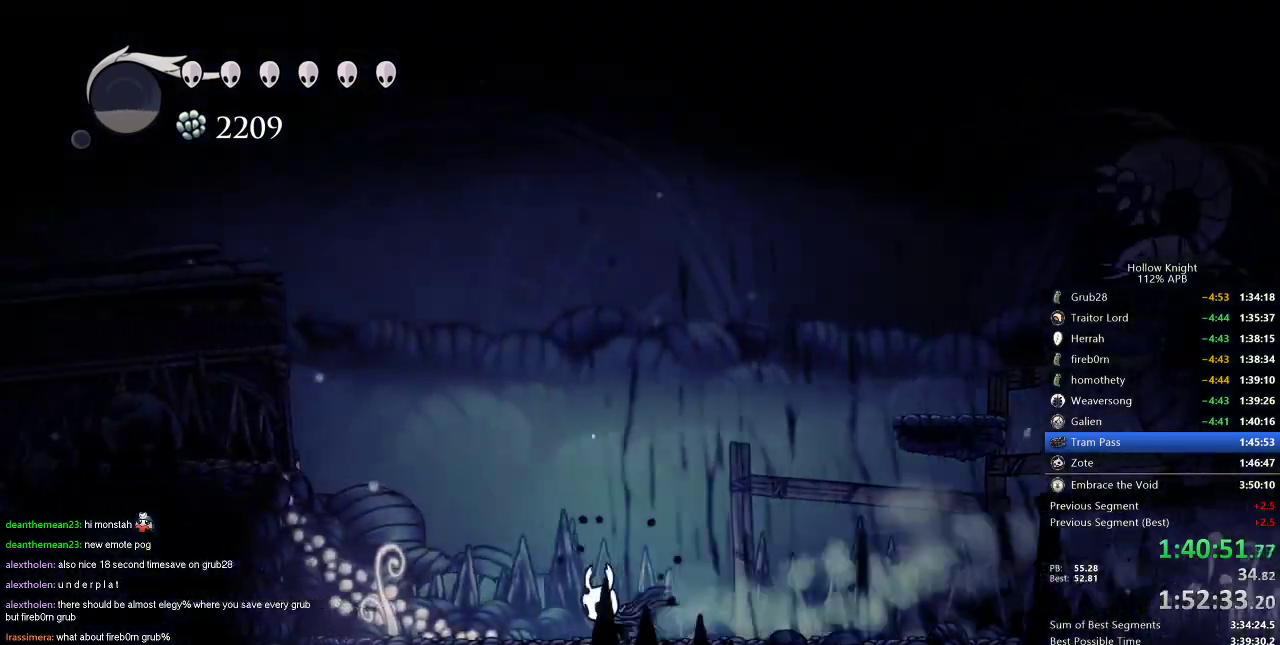
{"keys": ["jump", "left"], "events": [[133, "jump", "down"], [350, "jump", "up"], [417, "jump", "down"]]}
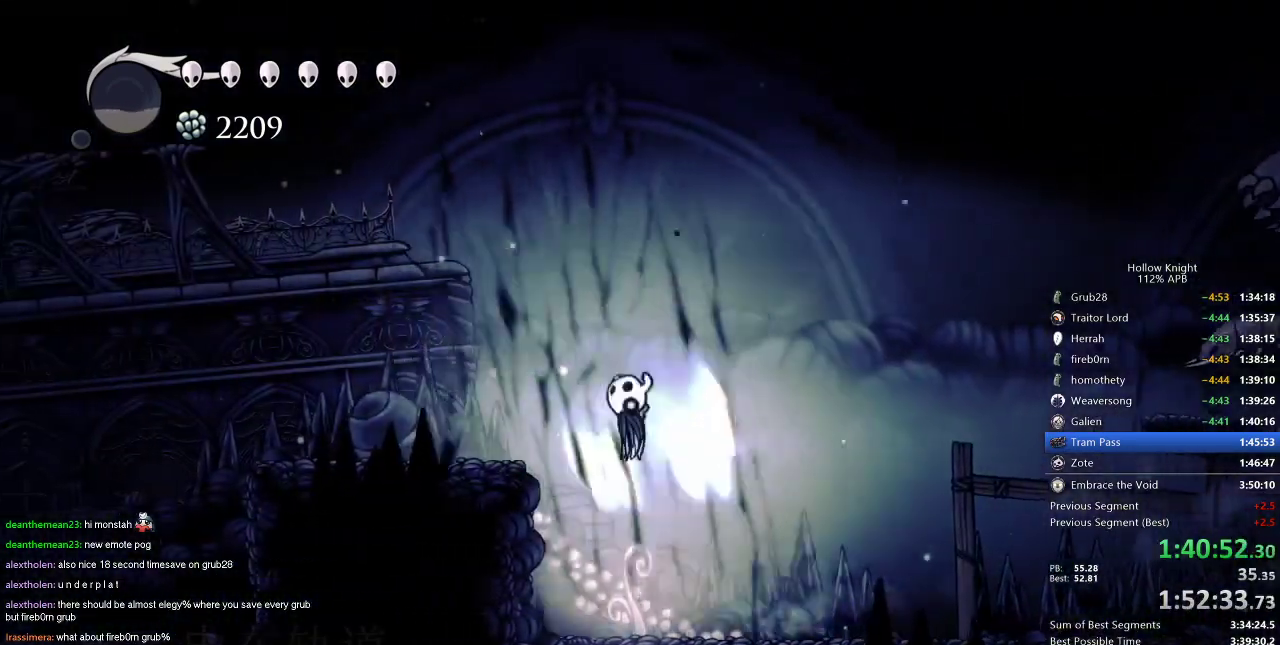
{"keys": ["left"], "events": [[84, "dash", "down"], [134, "jump", "up"], [217, "dash", "up"]]}
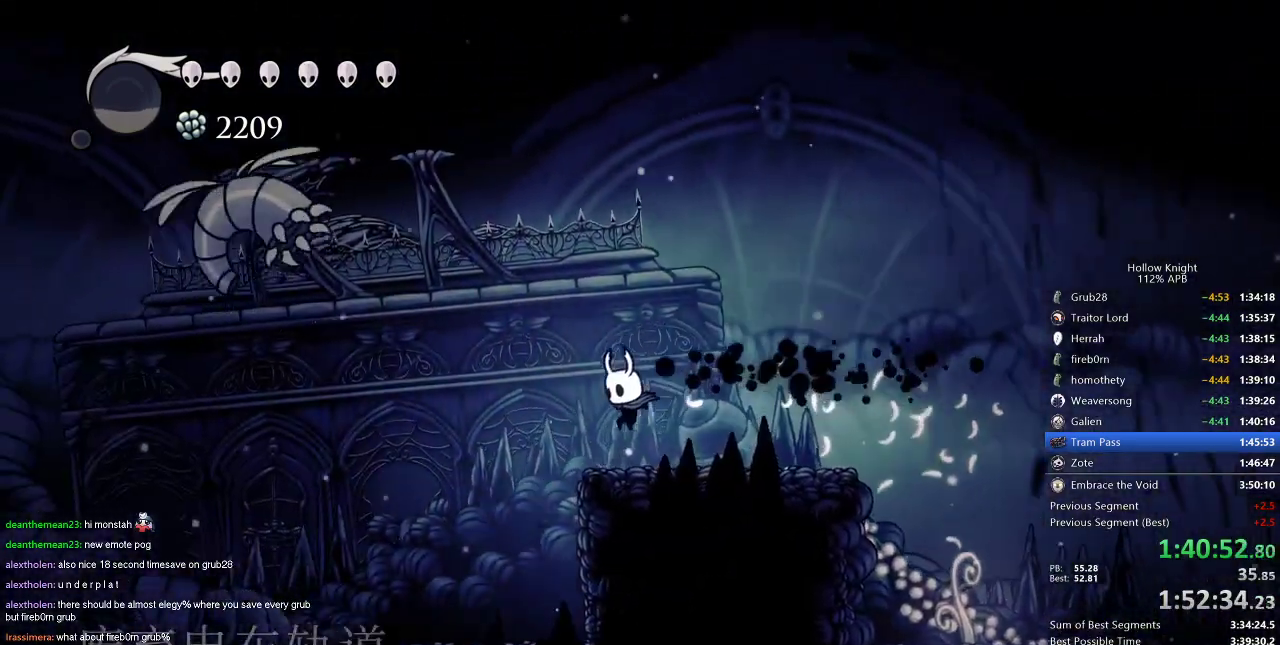
{"keys": ["left"], "events": [[183, "dash", "down"], [283, "dash", "up"]]}
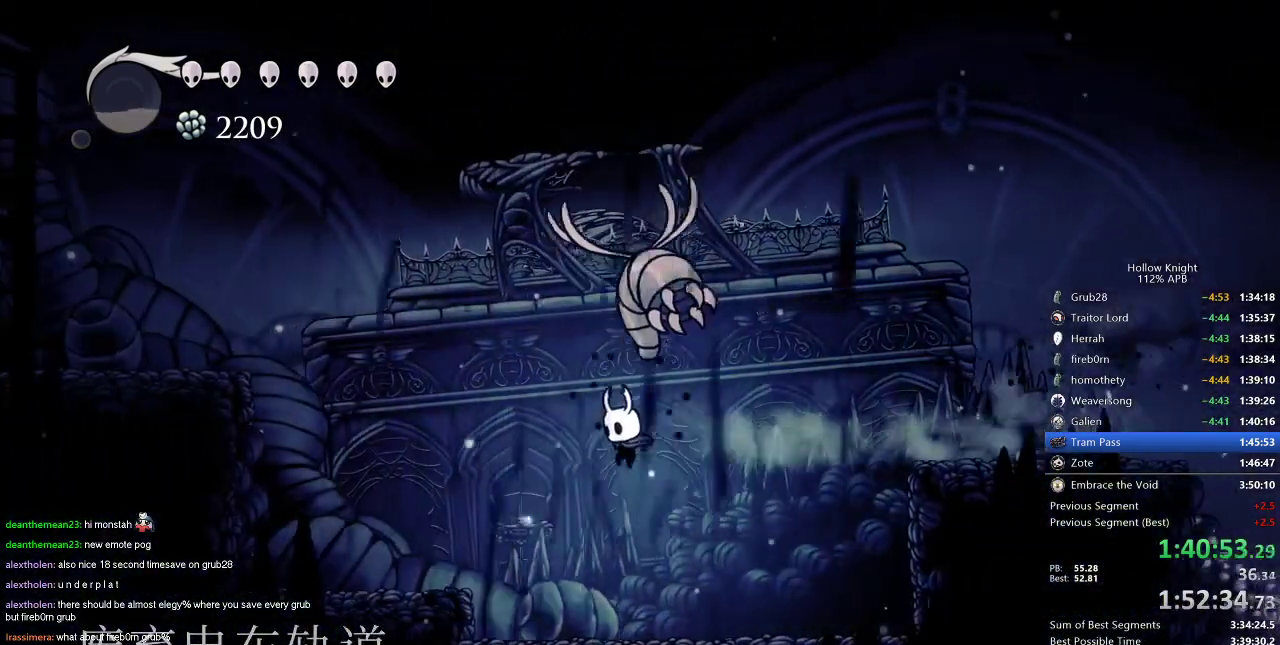
{"keys": ["jump", "left"], "events": [[350, "jump", "down"]]}